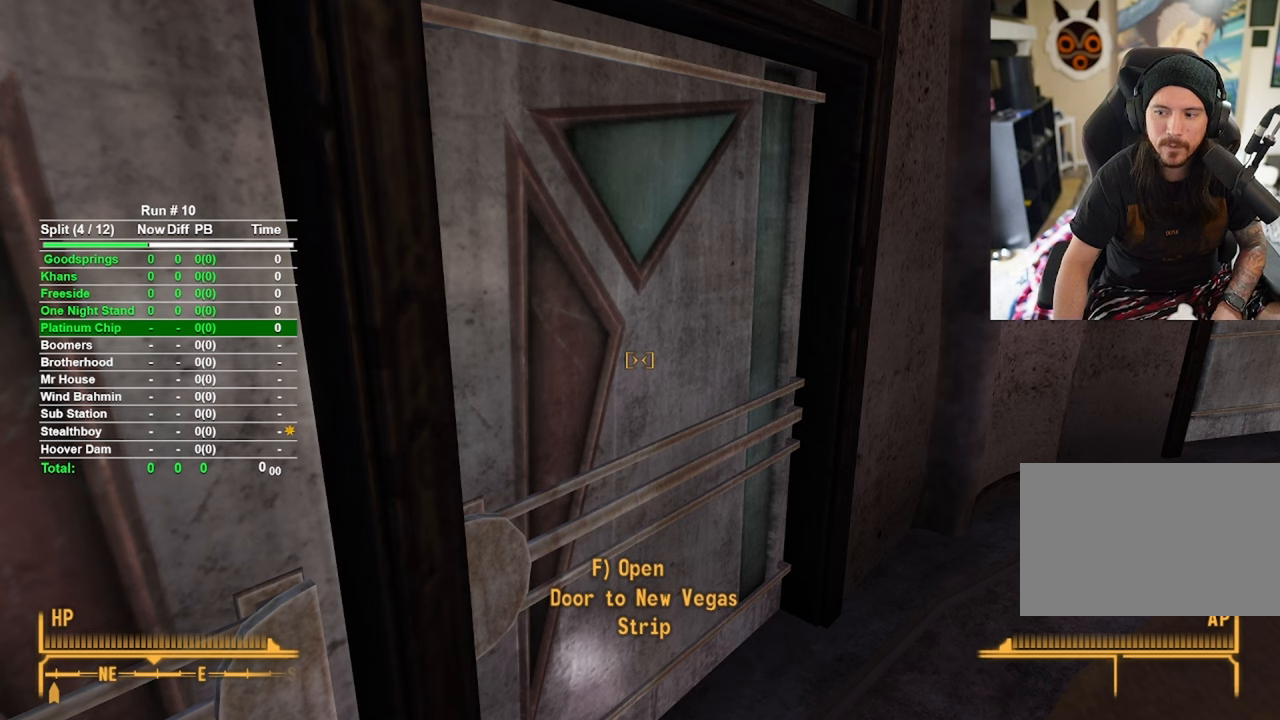
Gameplay with keyboard and mouse; each line is a JSON object with the keys and mouse buttons held at the frame after it. "events" lists presses ("down") and releases ("up") of "1", "2", "3", "4", "5", "a", "alt", "b", "c", "ctrl", "d", "e", "f", "g", "q", "r", "s", "shift", "space", "t", "tab", "tilde", "v", "w", "x", "z", "mouse_left", "mouse_wheel", "mouse_right", "mouse_mb4" and "mouse_mb5" between this image and that frame as [ms after this image, input, new state], when the widget could be followed in between. "mouse_left", "mouse_wheel", "mouse_right", "mouse_mb4", "mouse_mb5" = the "left", "wheel", "right", "mb4", "mb5" buttons of the "mouse" list. No other keys are recorded. "wheel" means that the mouse wheel is clicked or scrolled. Mouse movement is not recorded.
{"keys": [], "mouse": [], "events": []}
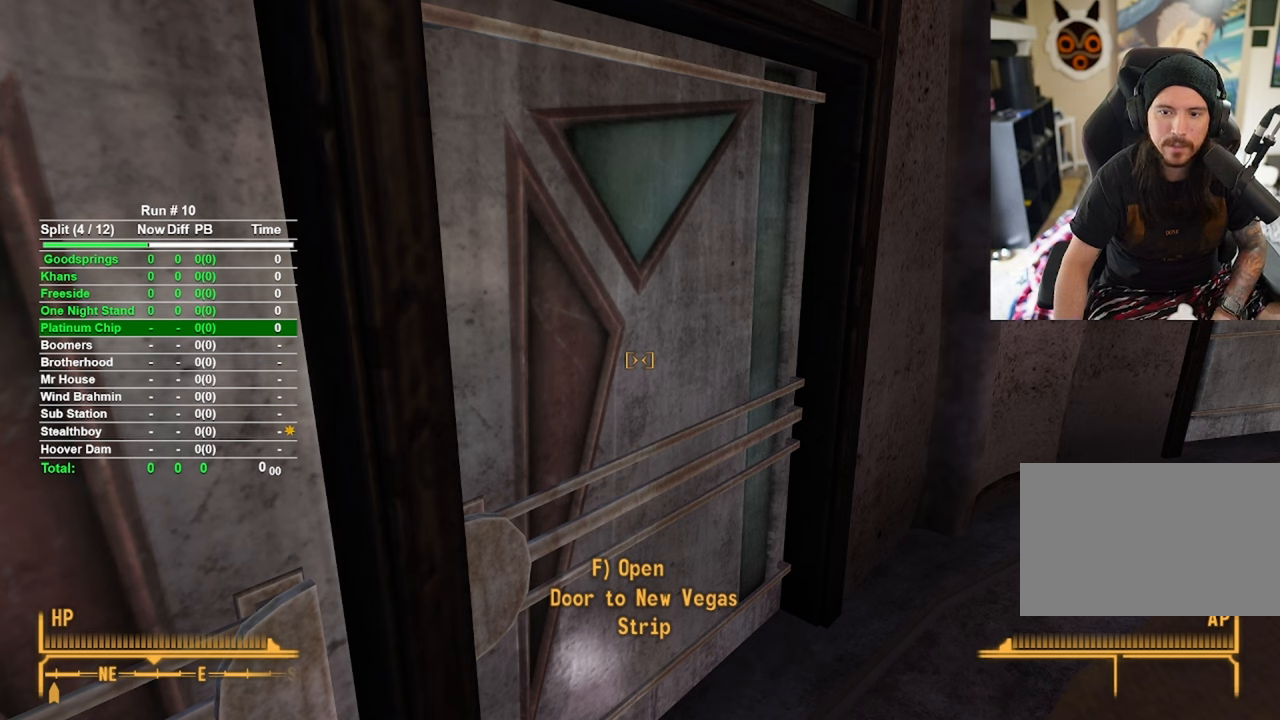
{"keys": [], "mouse": [], "events": []}
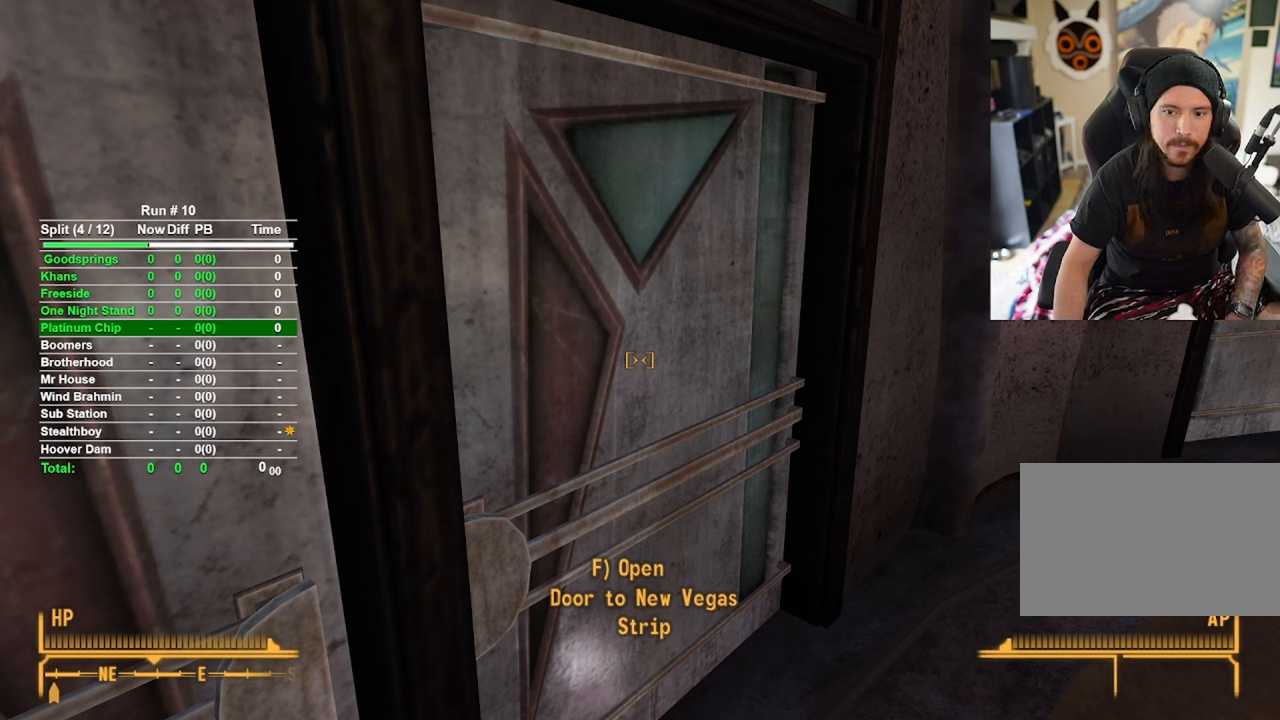
{"keys": [], "mouse": [], "events": []}
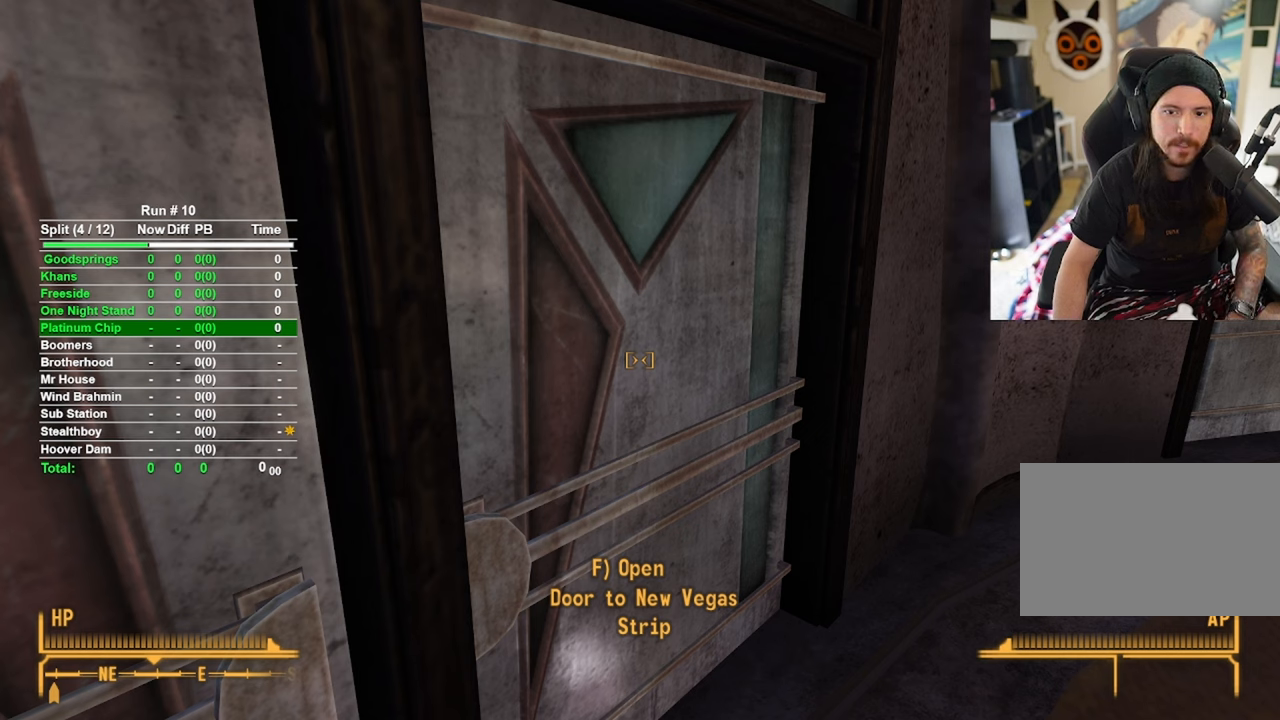
{"keys": [], "mouse": [], "events": [[367, "mouse_left", "down"], [467, "mouse_left", "up"]]}
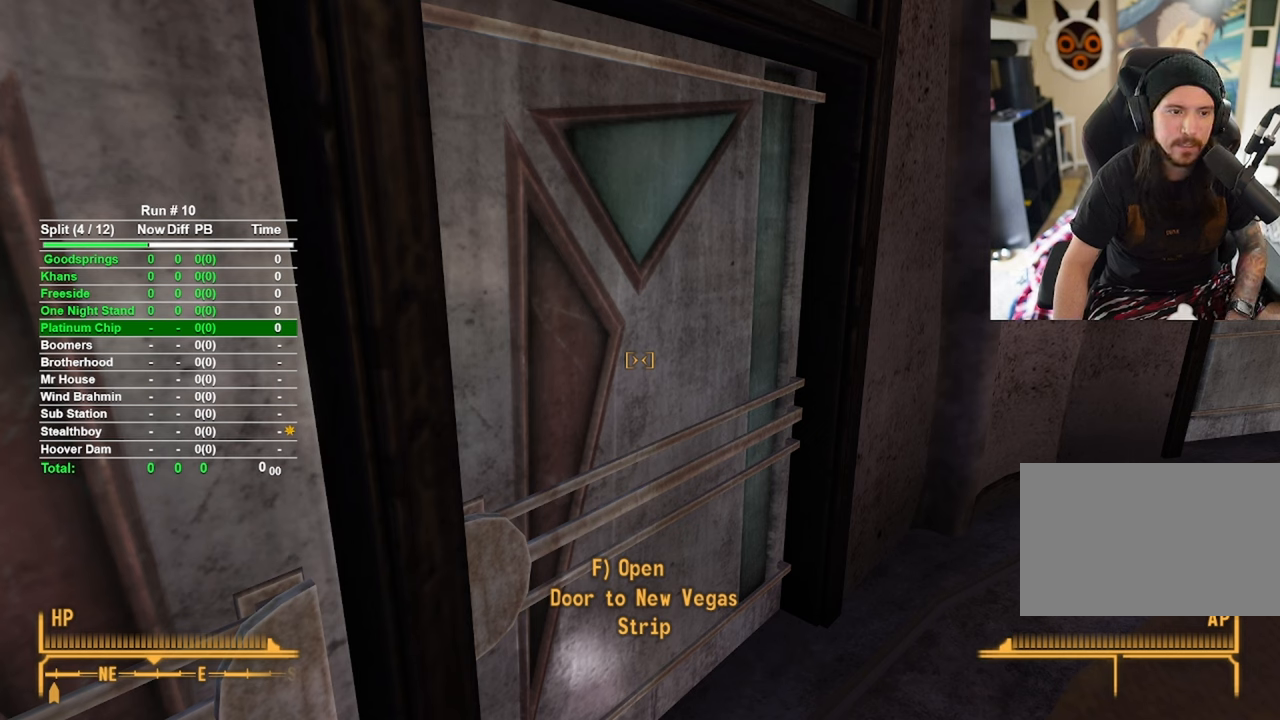
{"keys": [], "mouse": [], "events": []}
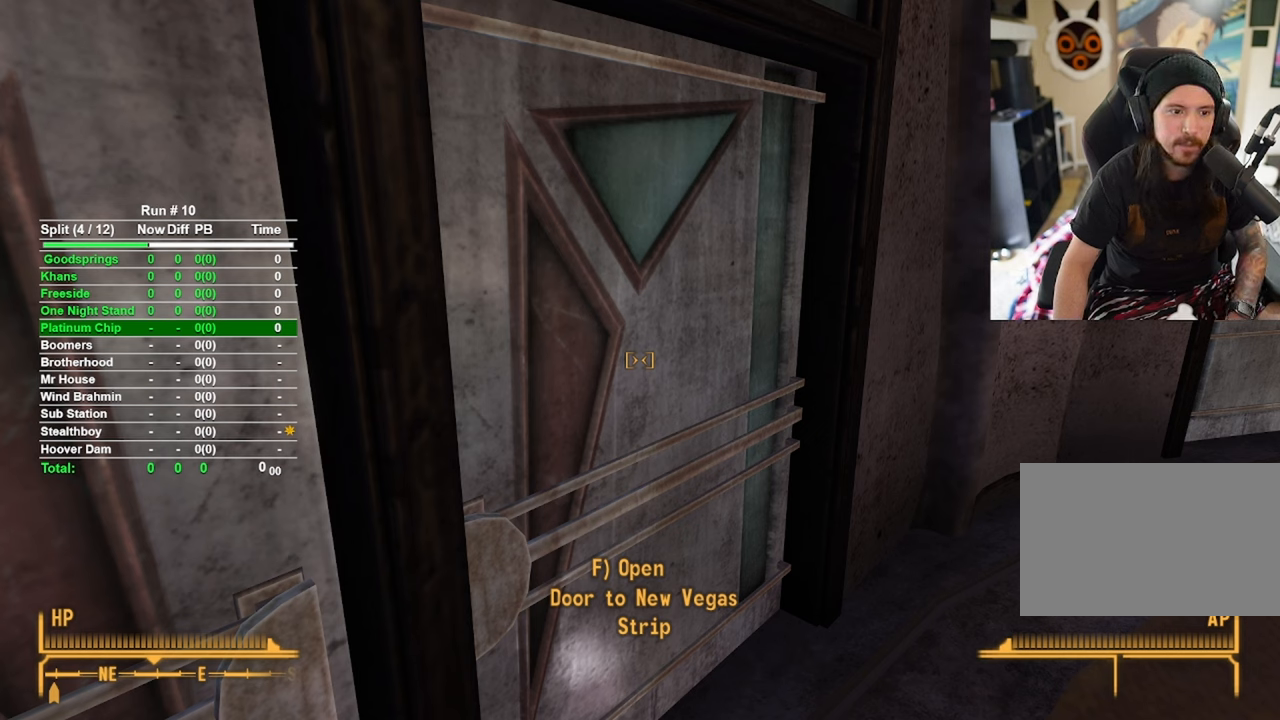
{"keys": [], "mouse": [], "events": []}
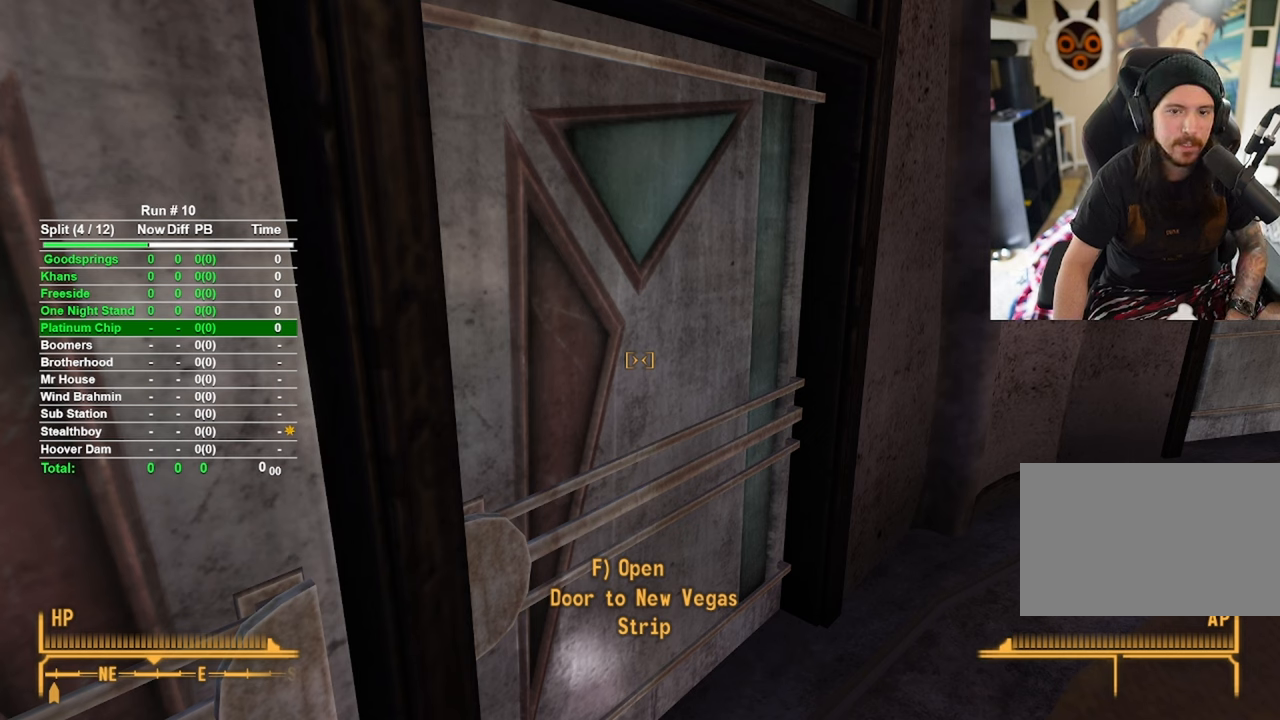
{"keys": [], "mouse": [], "events": []}
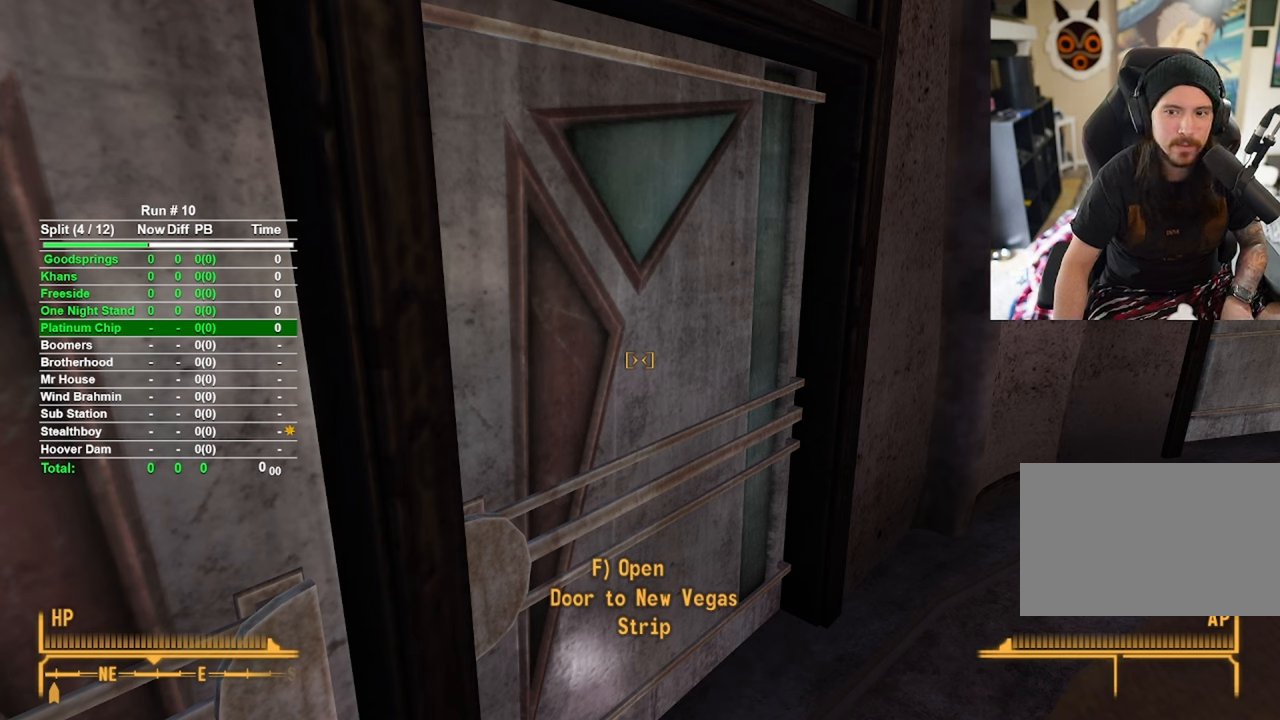
{"keys": [], "mouse": [], "events": []}
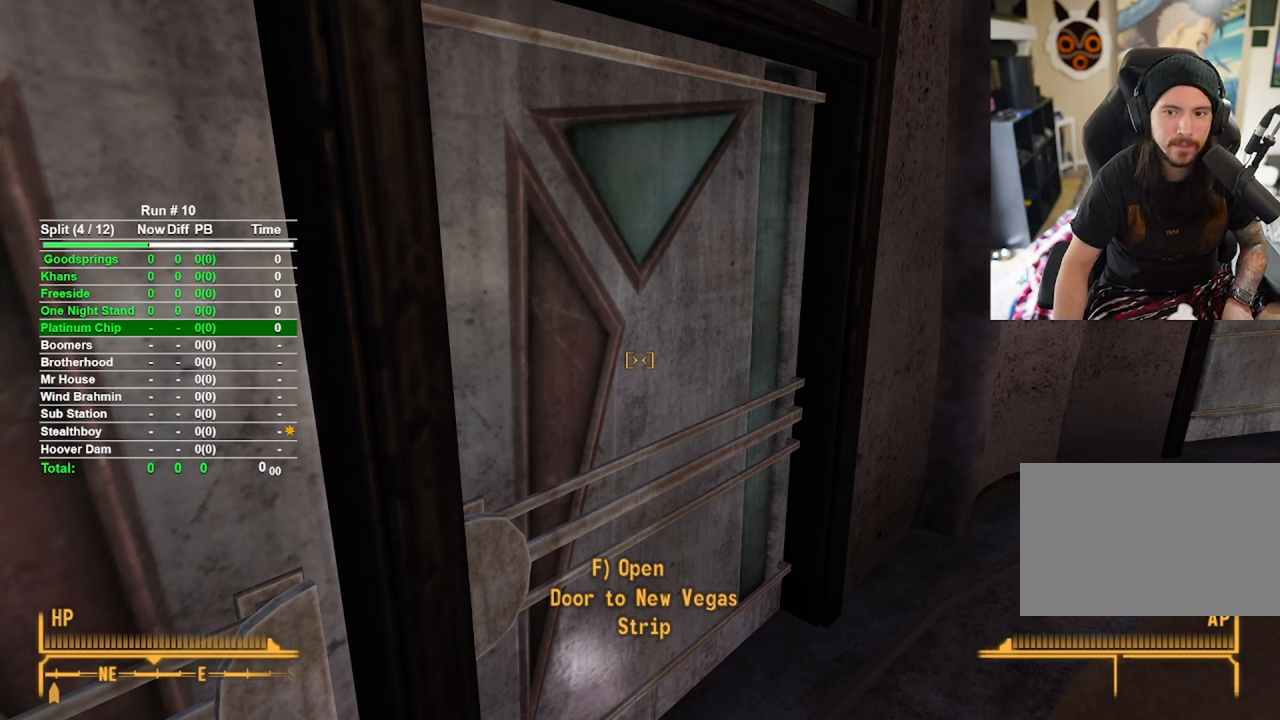
{"keys": [], "mouse": [], "events": []}
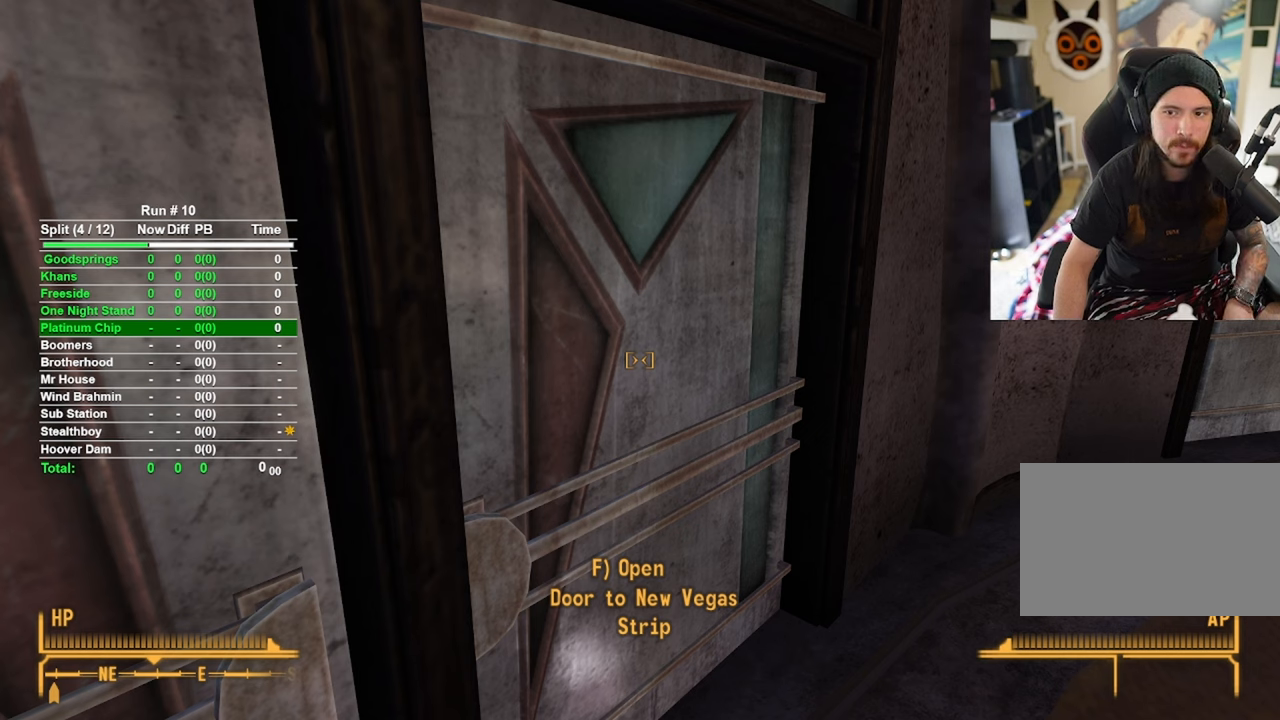
{"keys": [], "mouse": [], "events": []}
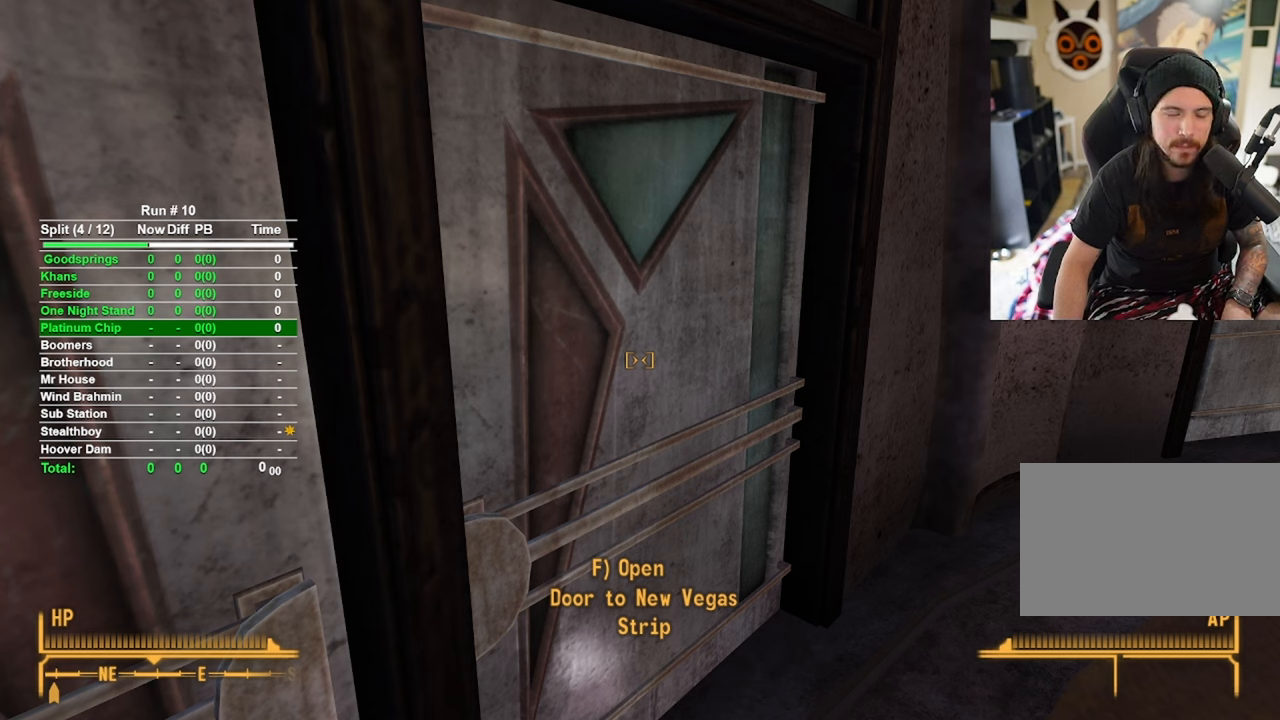
{"keys": ["alt", "tab"], "mouse": [], "events": [[150, "alt", "down"], [433, "tab", "down"]]}
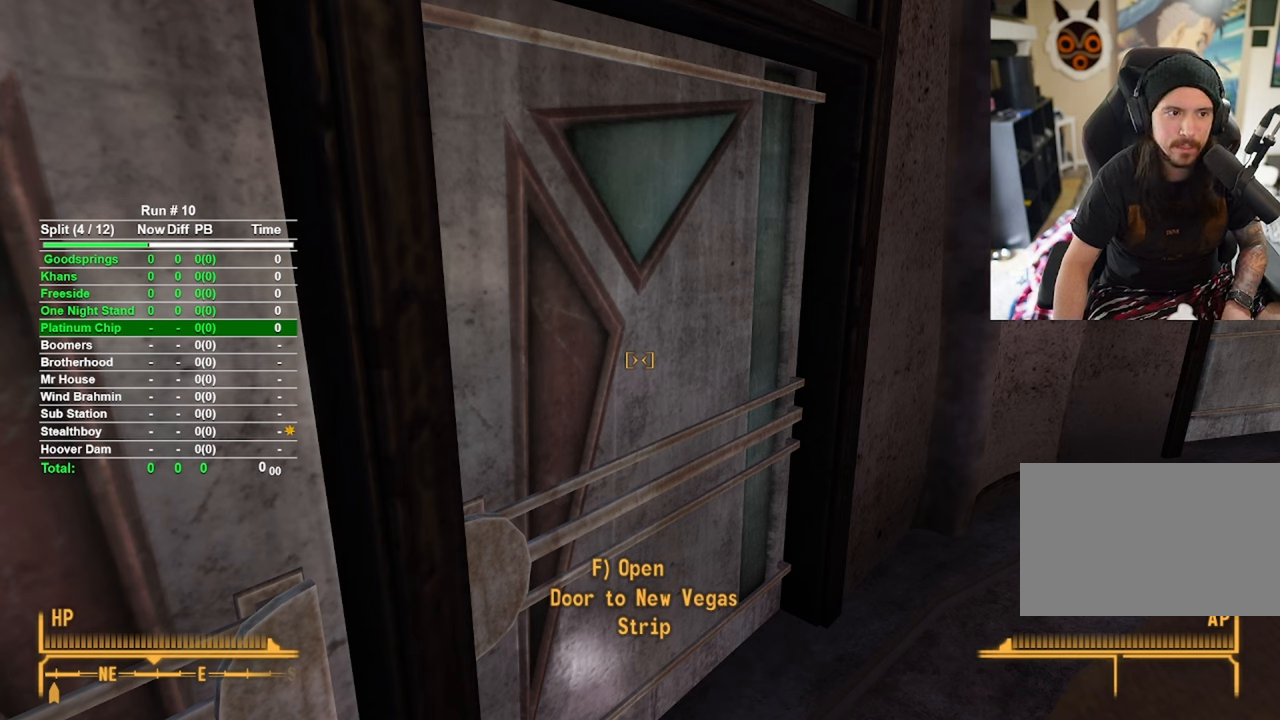
{"keys": ["alt"], "mouse": [], "events": [[33, "tab", "up"]]}
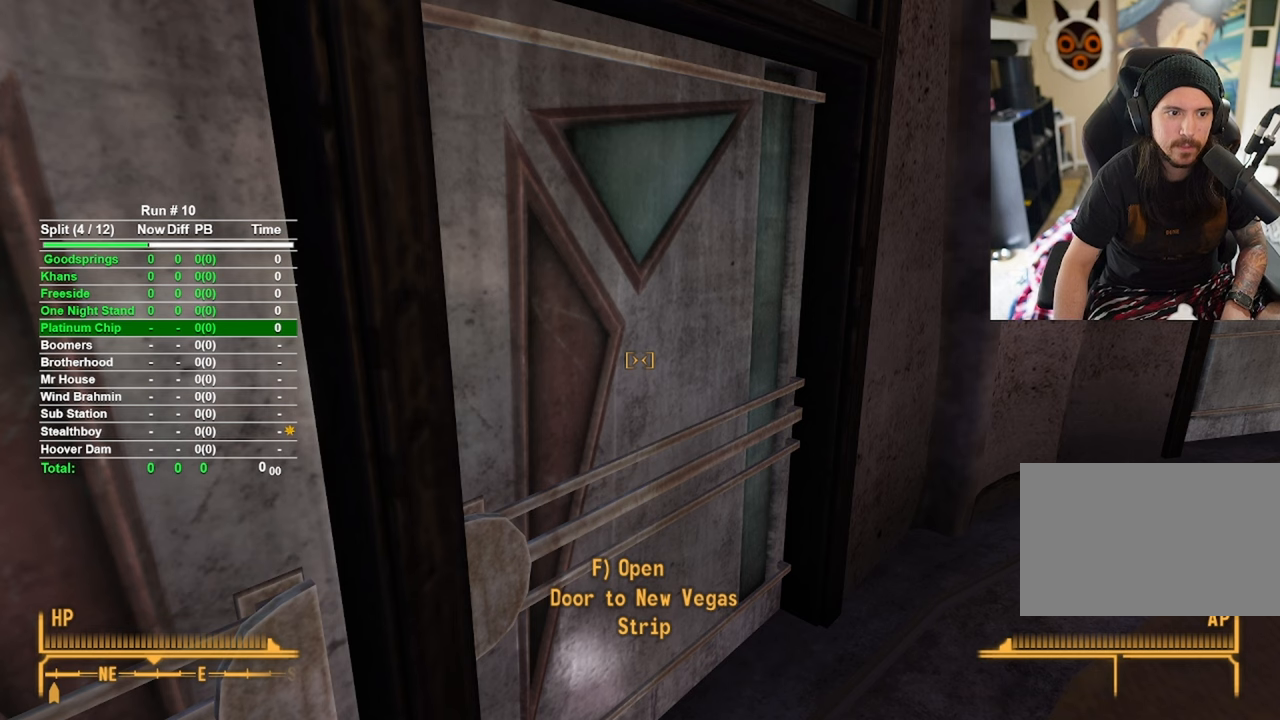
{"keys": ["alt", "tab"], "mouse": [], "events": [[83, "tab", "down"], [183, "tab", "up"], [467, "tab", "down"]]}
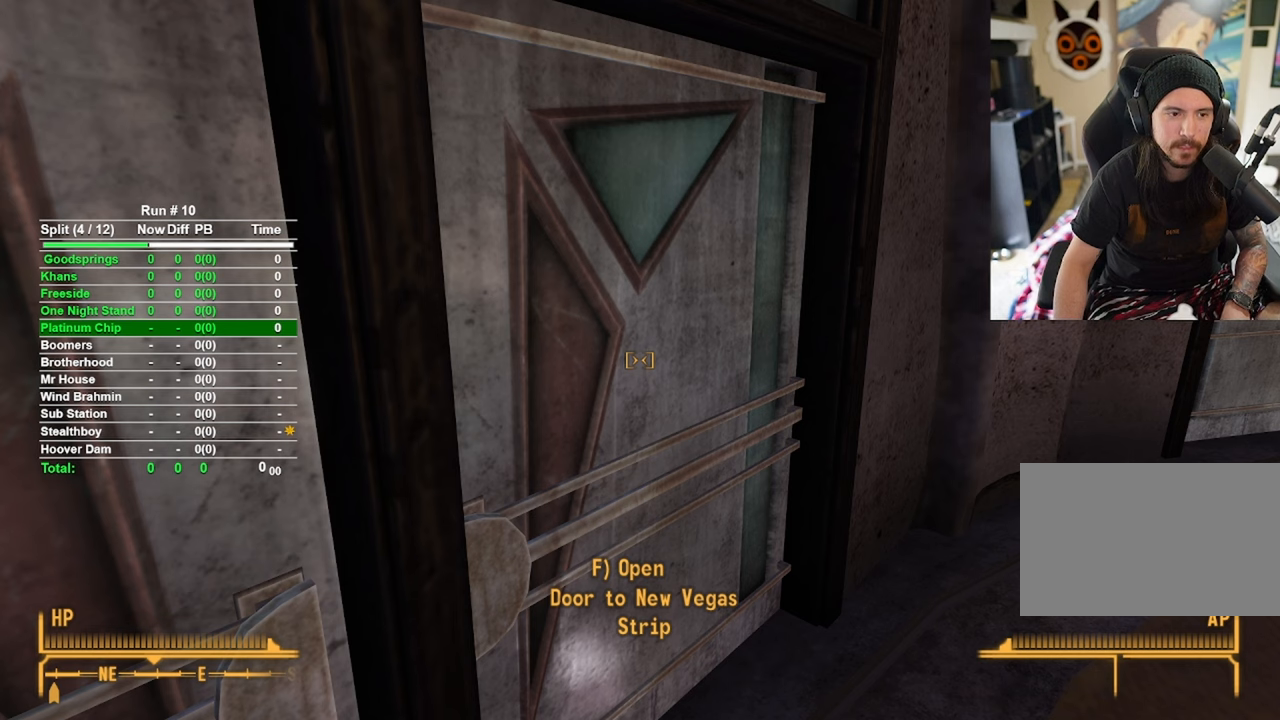
{"keys": ["alt"], "mouse": [], "events": [[100, "tab", "up"], [333, "tab", "down"], [483, "tab", "up"]]}
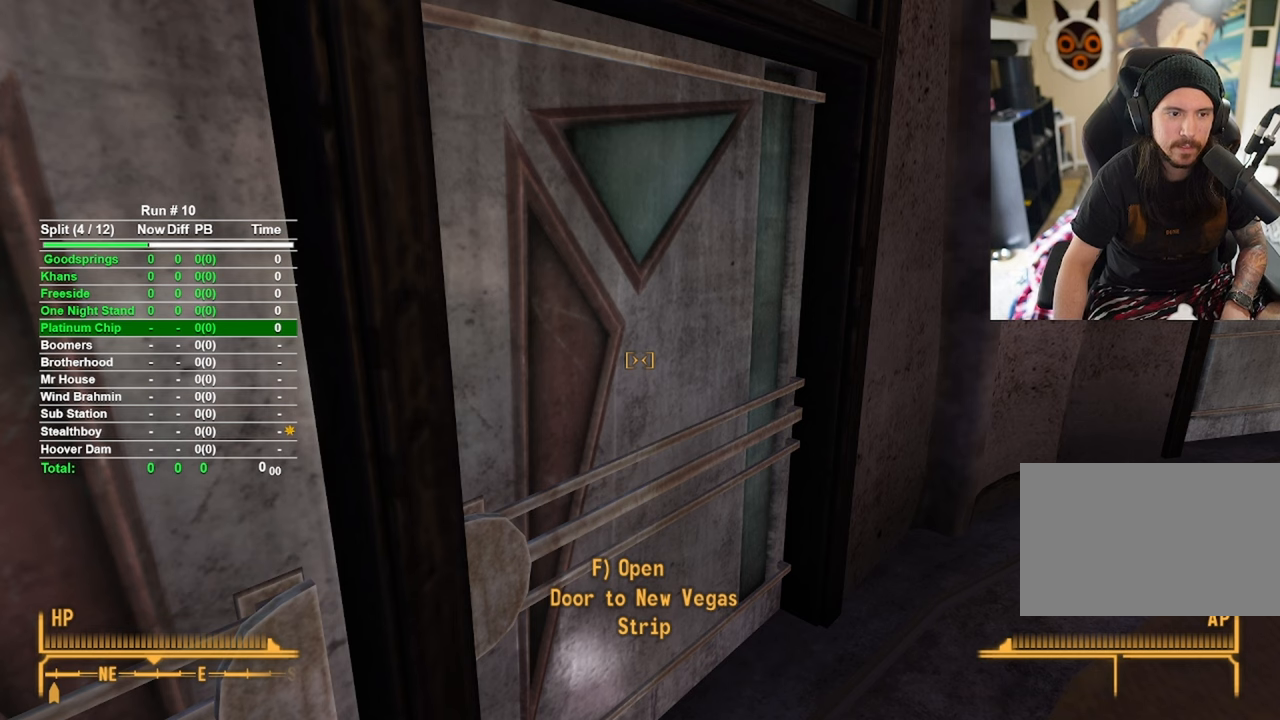
{"keys": ["alt"], "mouse": [], "events": []}
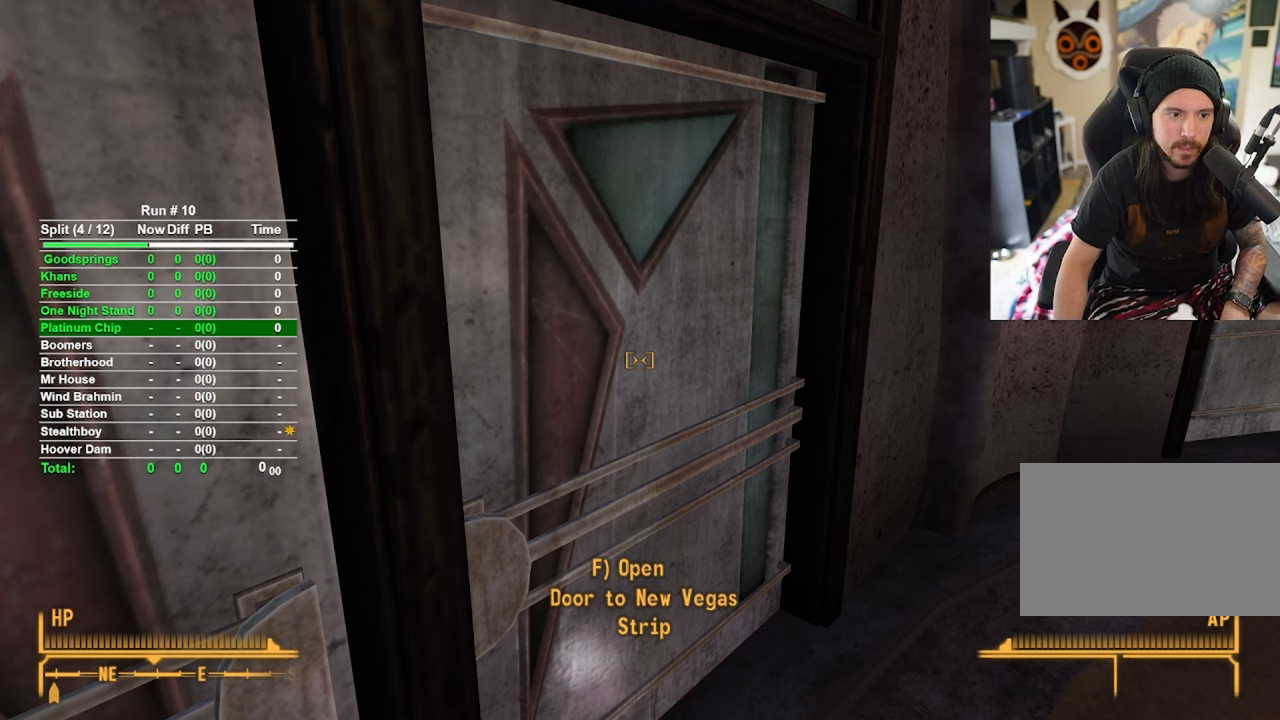
{"keys": ["alt"], "mouse": [], "events": []}
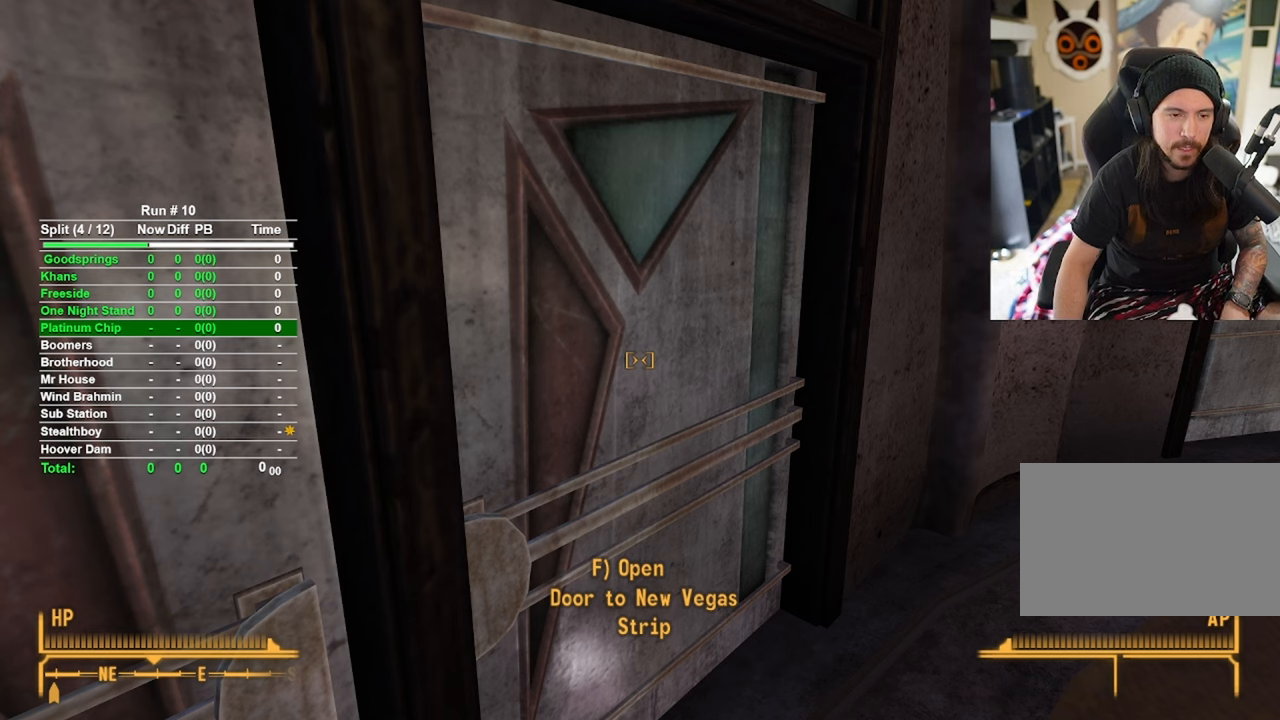
{"keys": ["alt"], "mouse": [], "events": []}
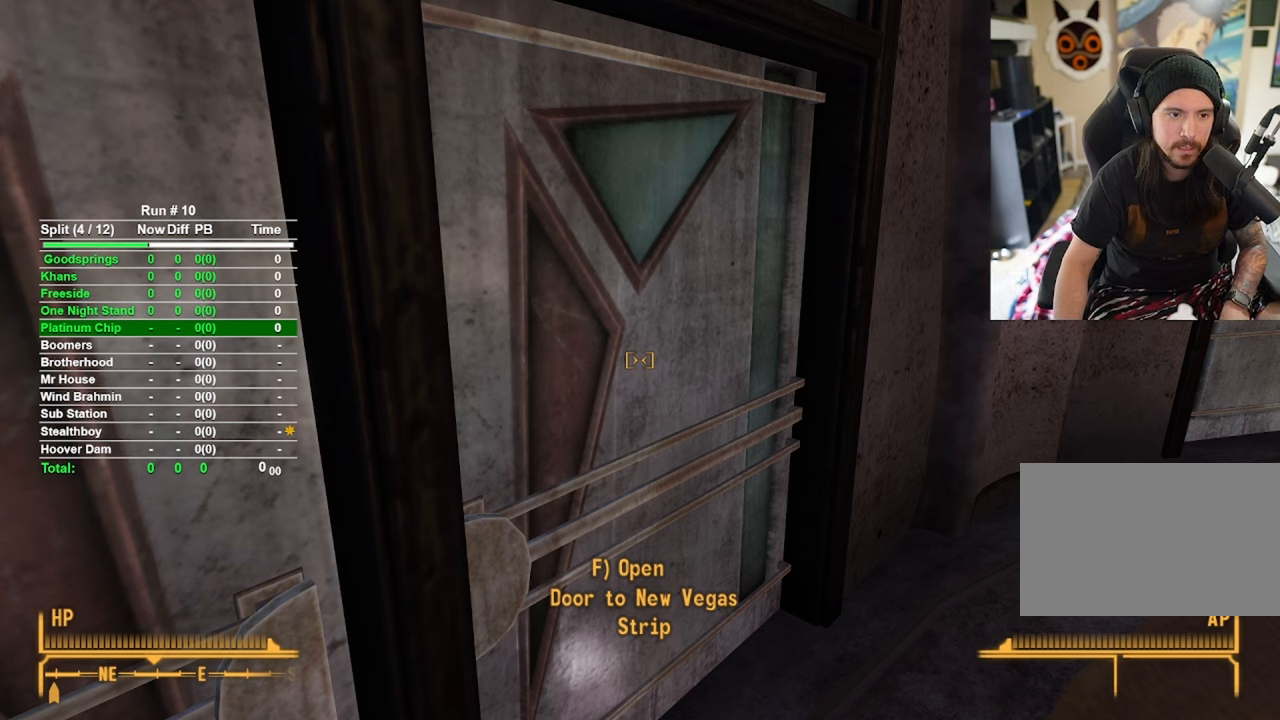
{"keys": [], "mouse": [], "events": [[117, "alt", "up"]]}
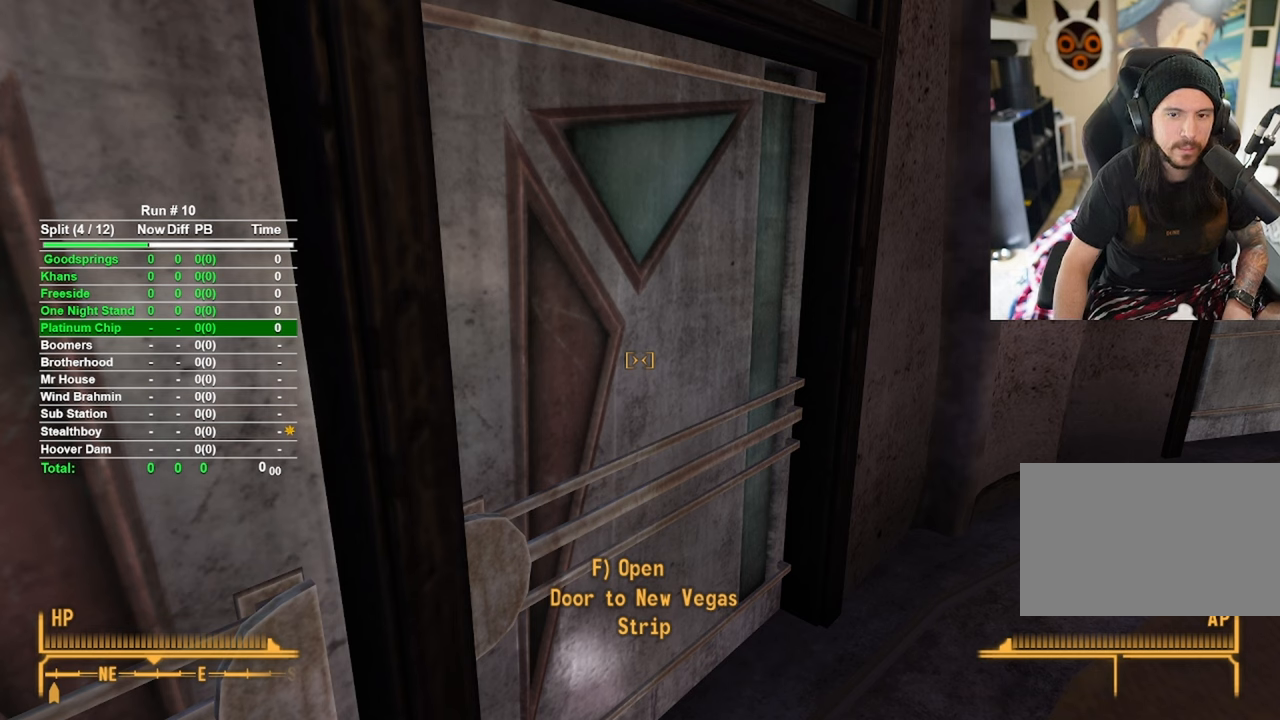
{"keys": [], "mouse": [], "events": []}
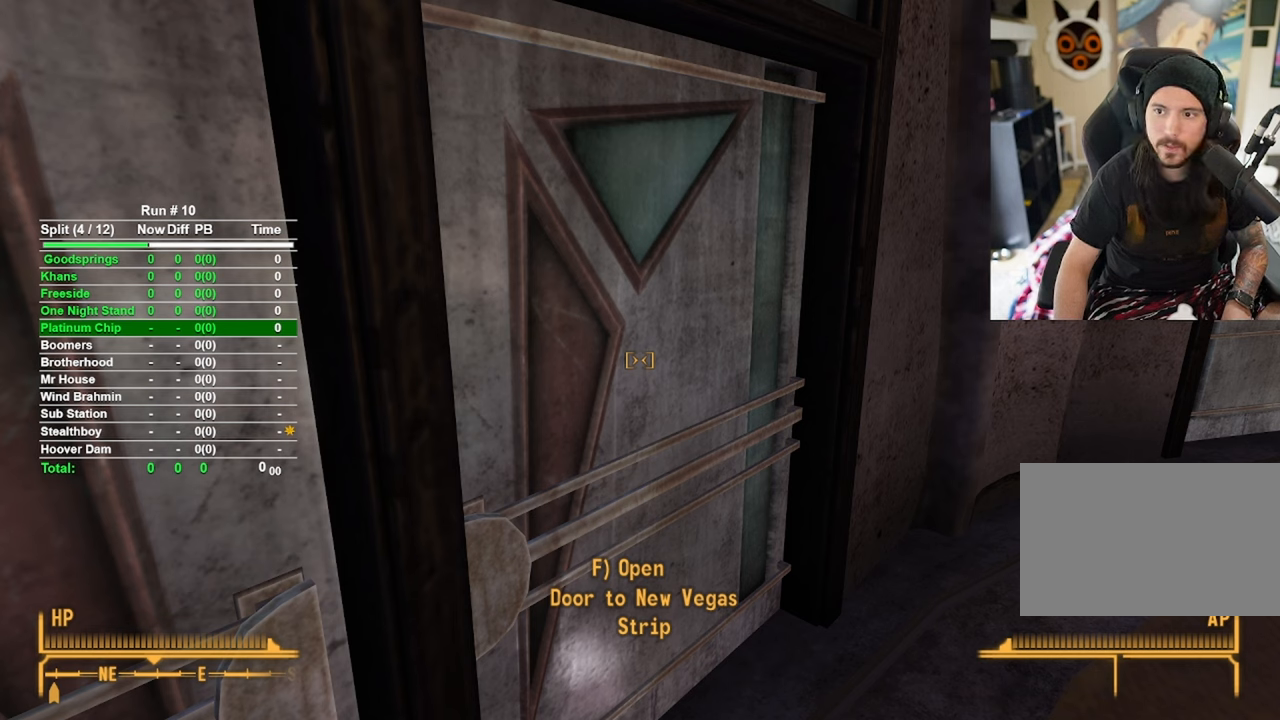
{"keys": [], "mouse": [], "events": []}
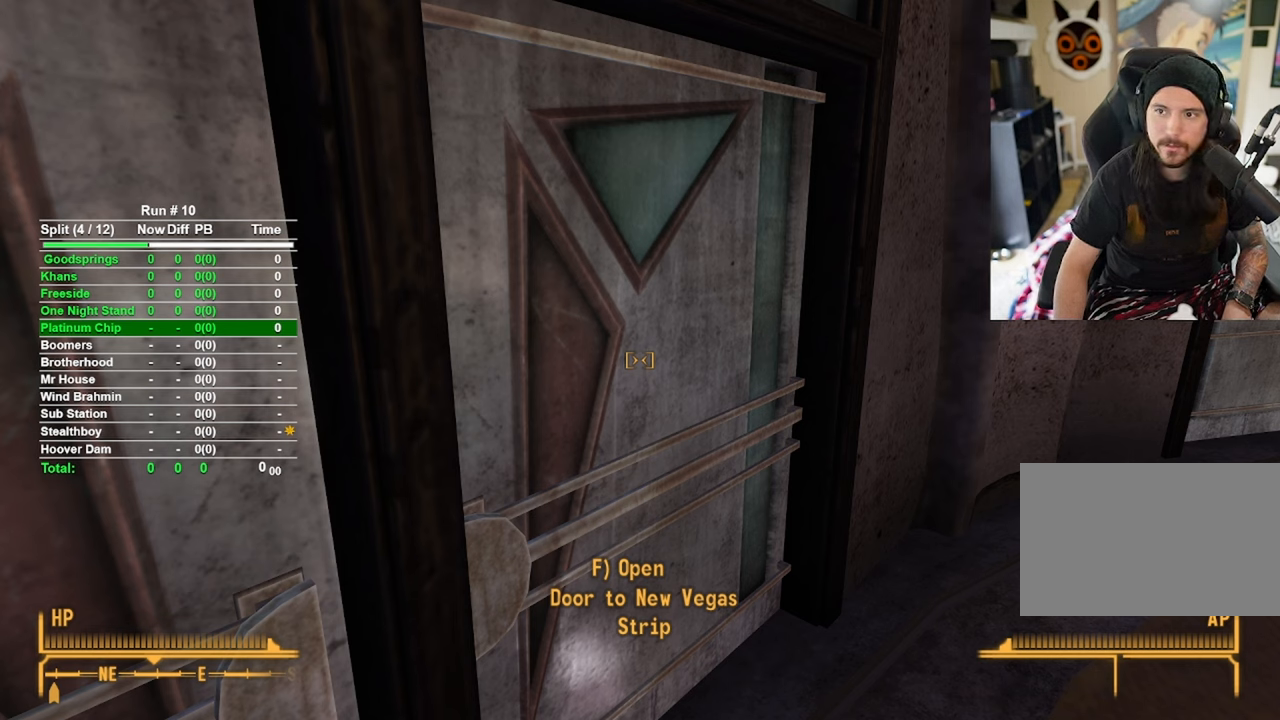
{"keys": [], "mouse": [], "events": []}
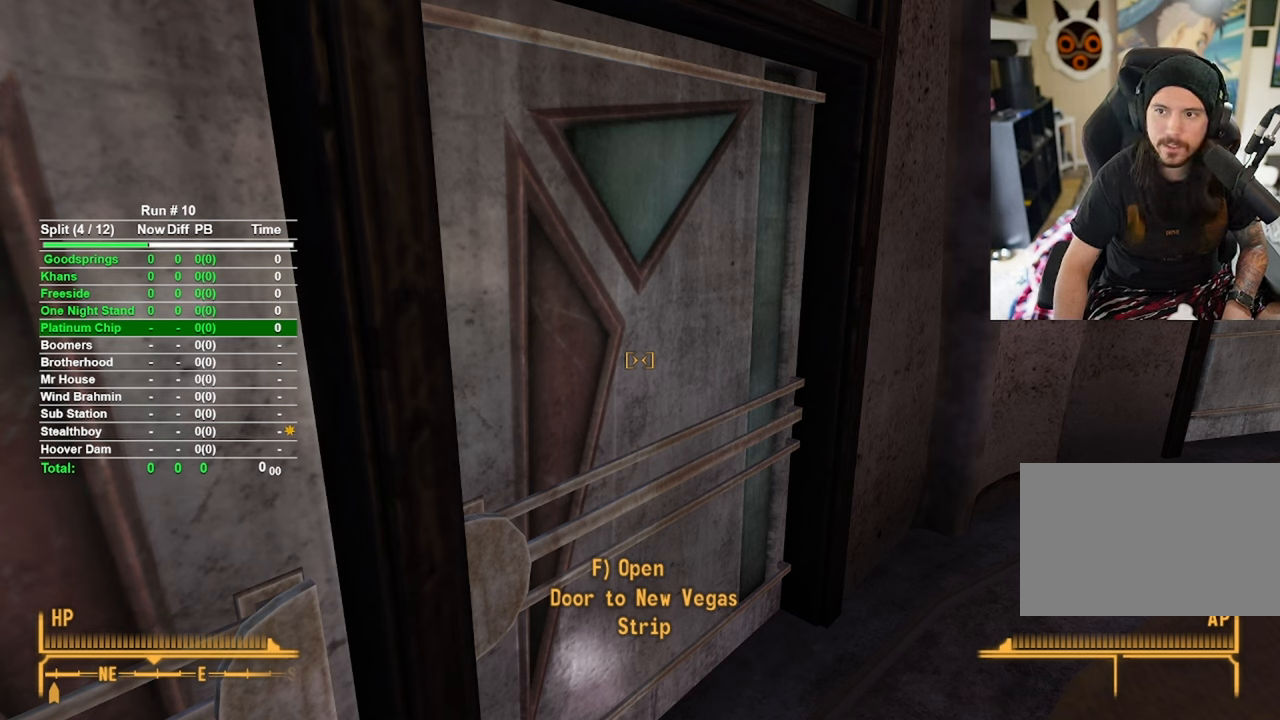
{"keys": [], "mouse": [], "events": [[283, "mouse_left", "down"], [317, "mouse_left", "up"]]}
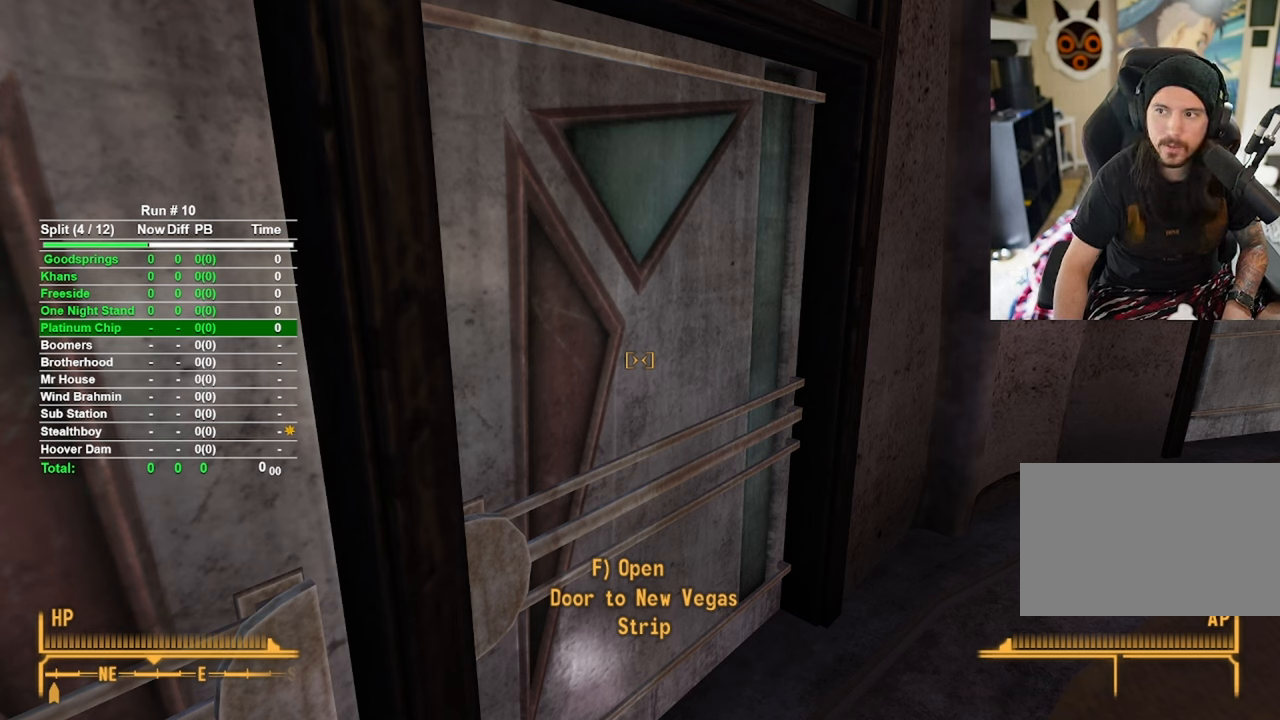
{"keys": [], "mouse": [], "events": []}
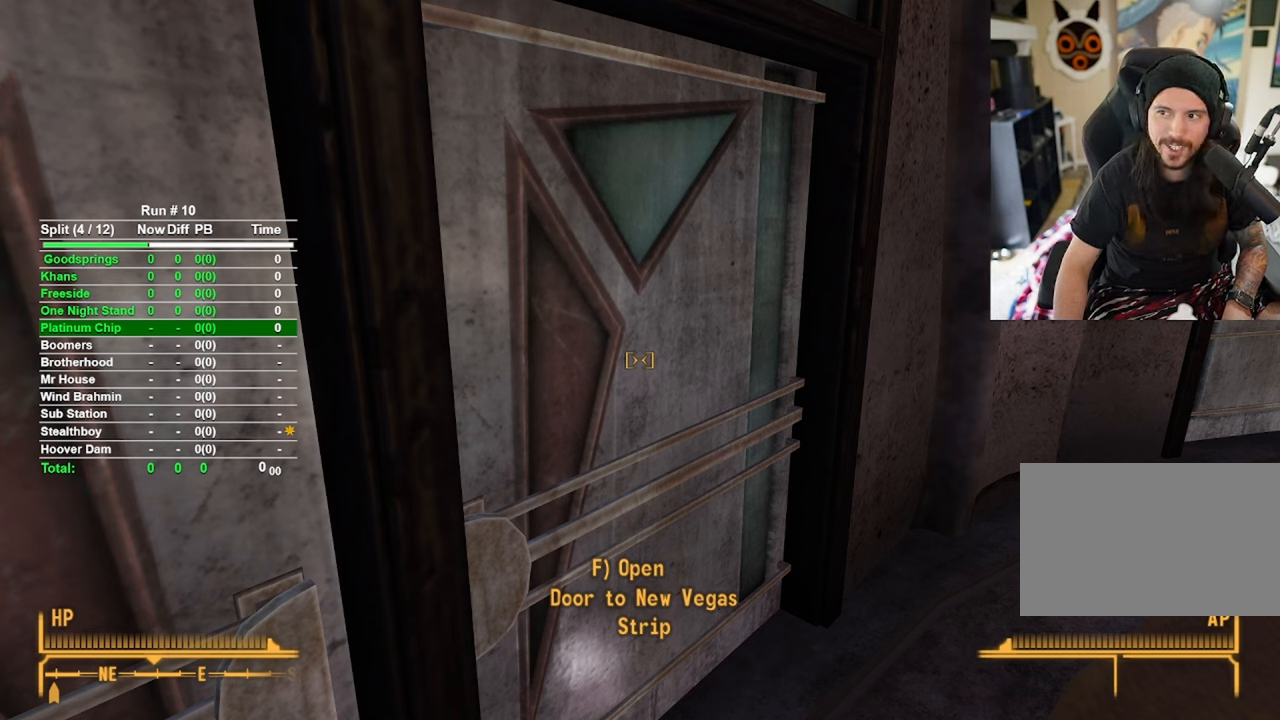
{"keys": [], "mouse": [], "events": []}
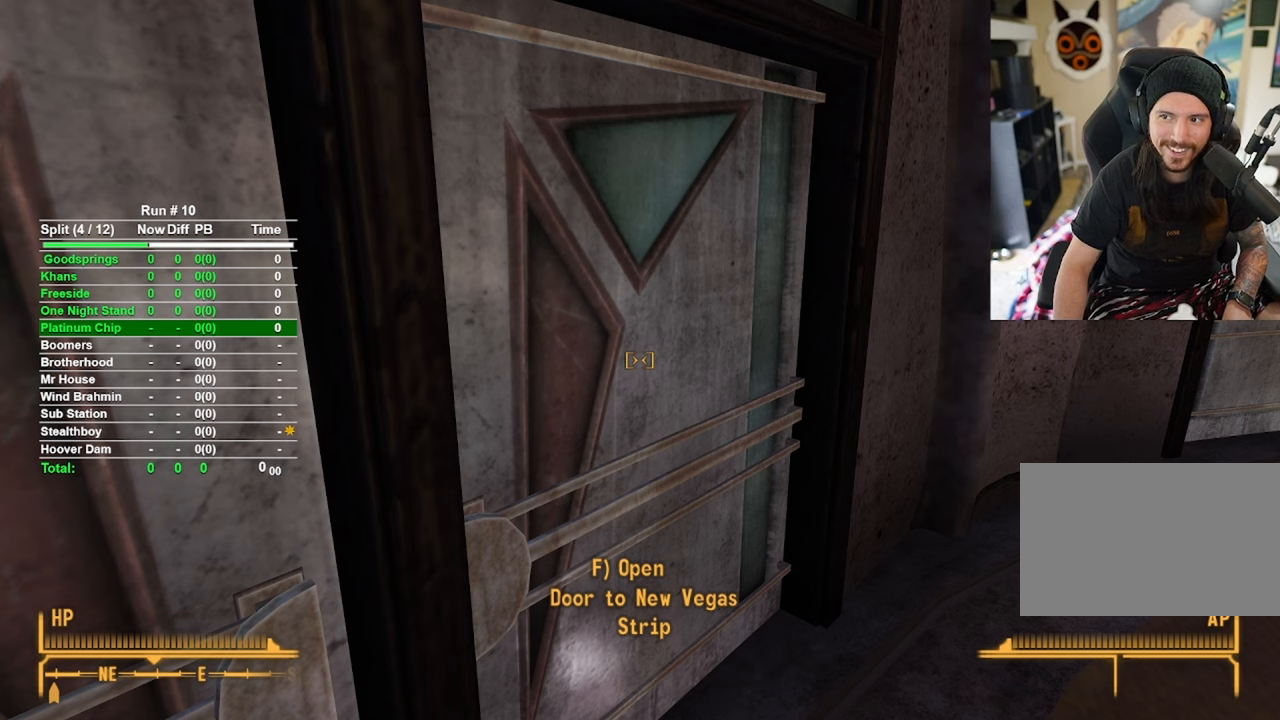
{"keys": [], "mouse": [], "events": []}
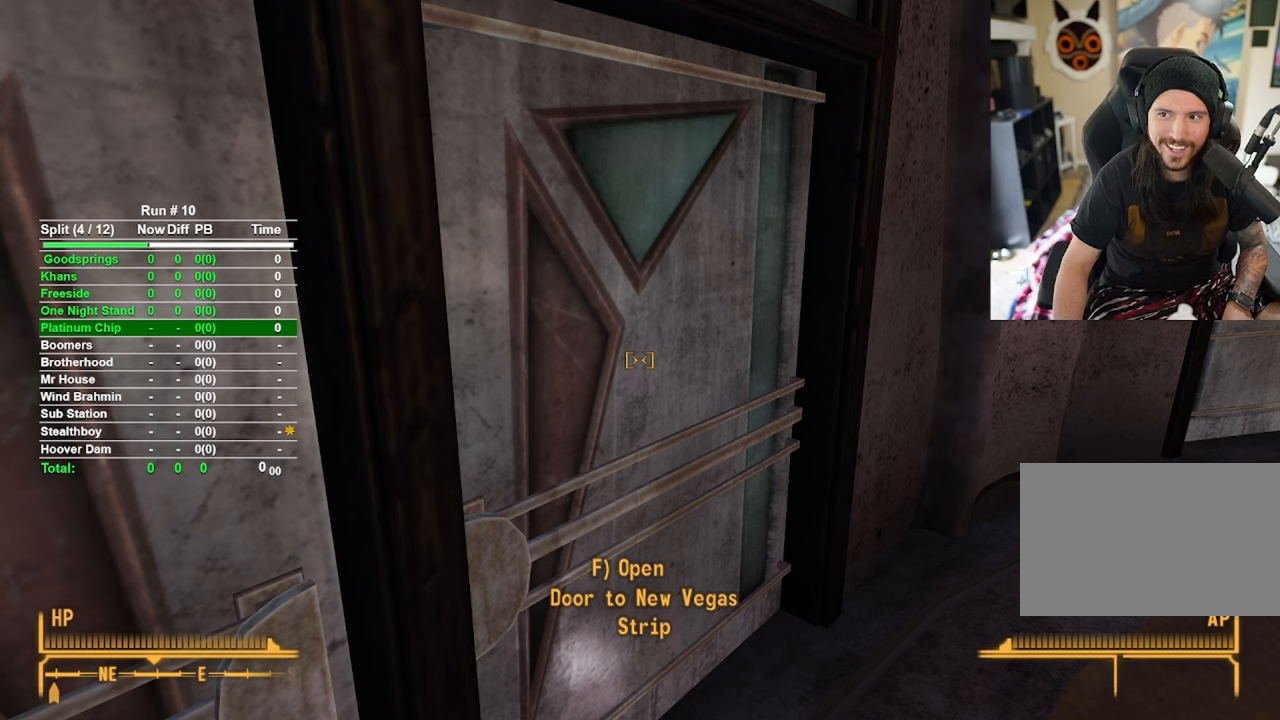
{"keys": [], "mouse": [], "events": []}
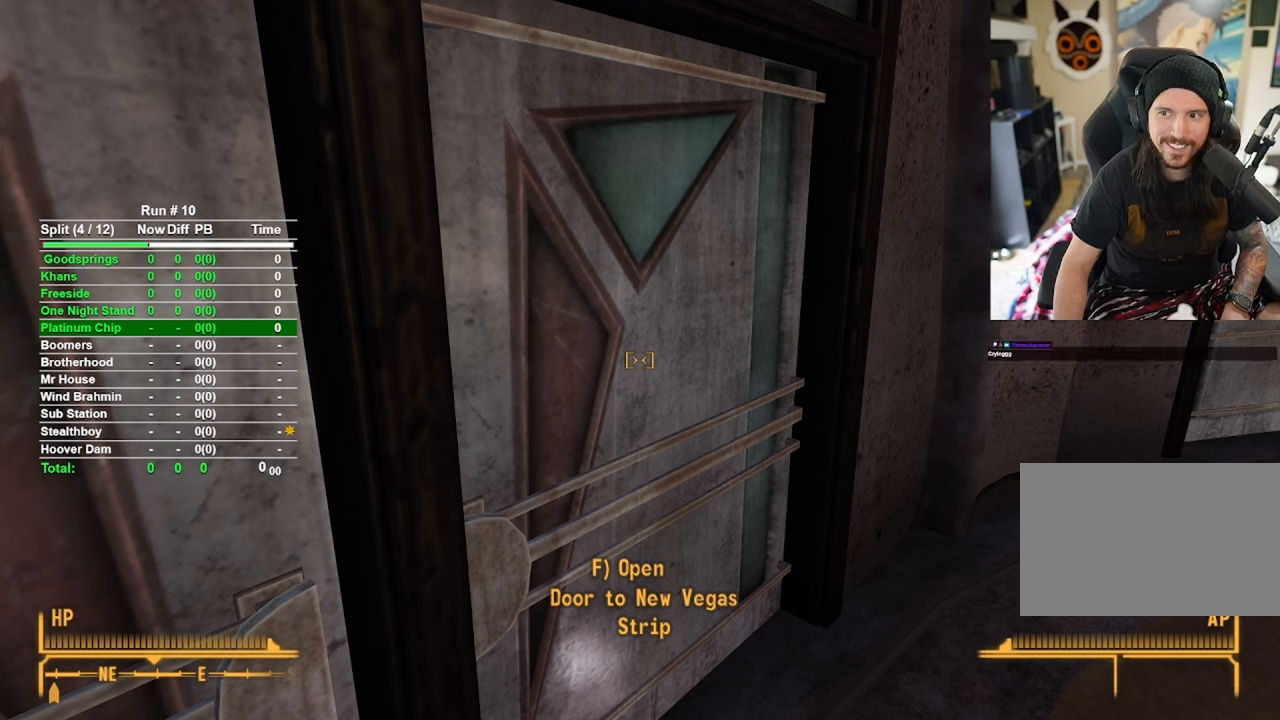
{"keys": [], "mouse": [], "events": []}
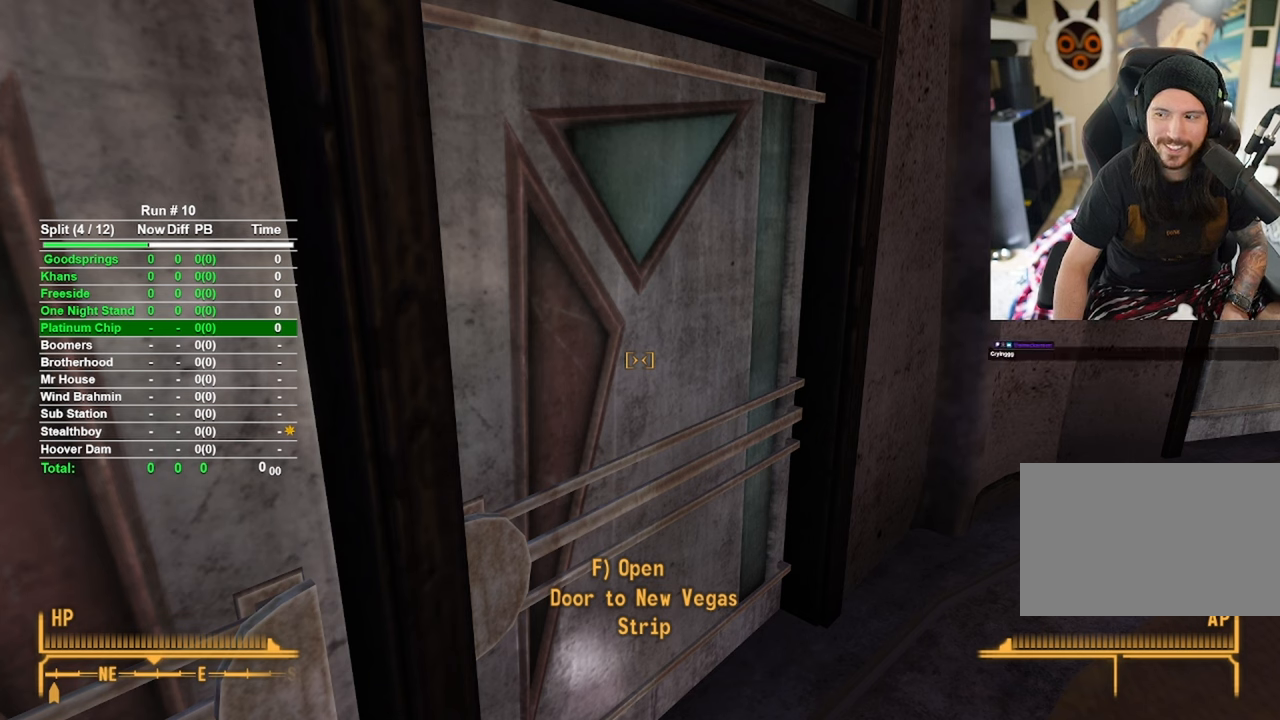
{"keys": [], "mouse": [], "events": []}